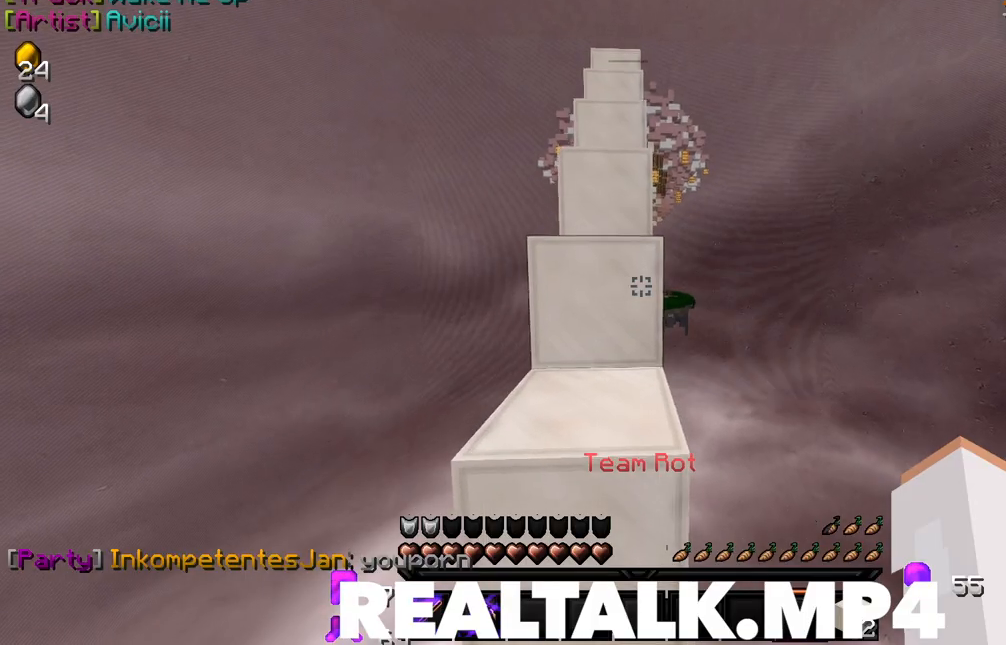
Gameplay with keyboard and mouse; each line is a JSON object with the keys and mouse buttons held at the frame after it. "events" lists presses ("down") and releases ("up") of "a", "d", "s", "w", "mouse_left" and "mouse_right" between this image and that frame as [ms after this image, input, new state], when the widget could be followed in between. "mouse_left", "mouse_right" = the "left", "right" buttons of the "mouse" list. No other keys are recorded. Fast repeated clicks can show as one long hold. Mouse movement is not recorded.
{"keys": ["w"], "mouse": [], "events": []}
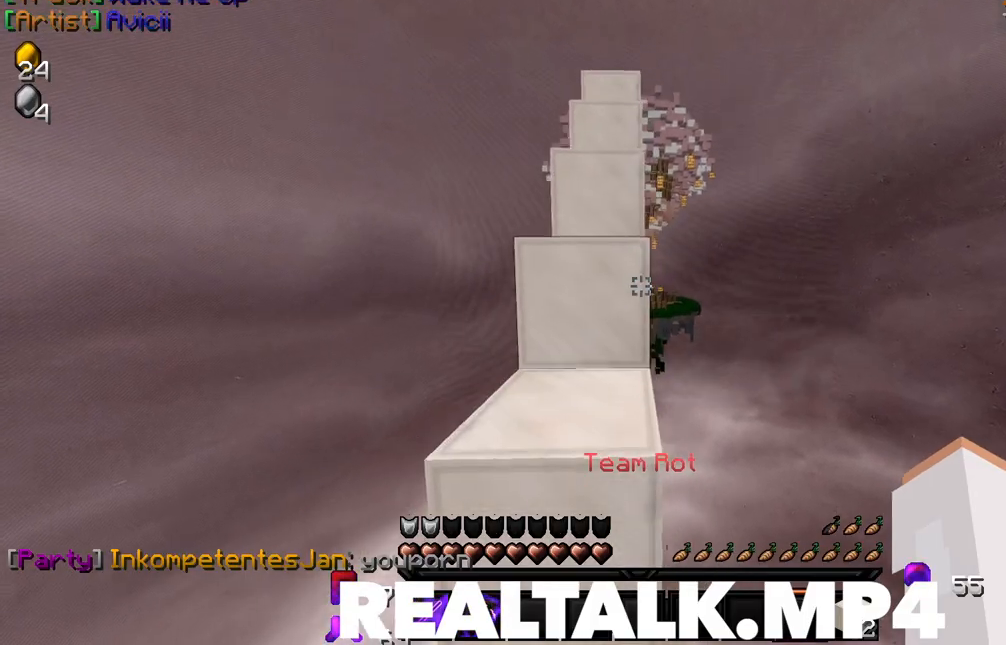
{"keys": ["w"], "mouse": [], "events": [[217, "mouse_left", "down"], [250, "mouse_left", "up"]]}
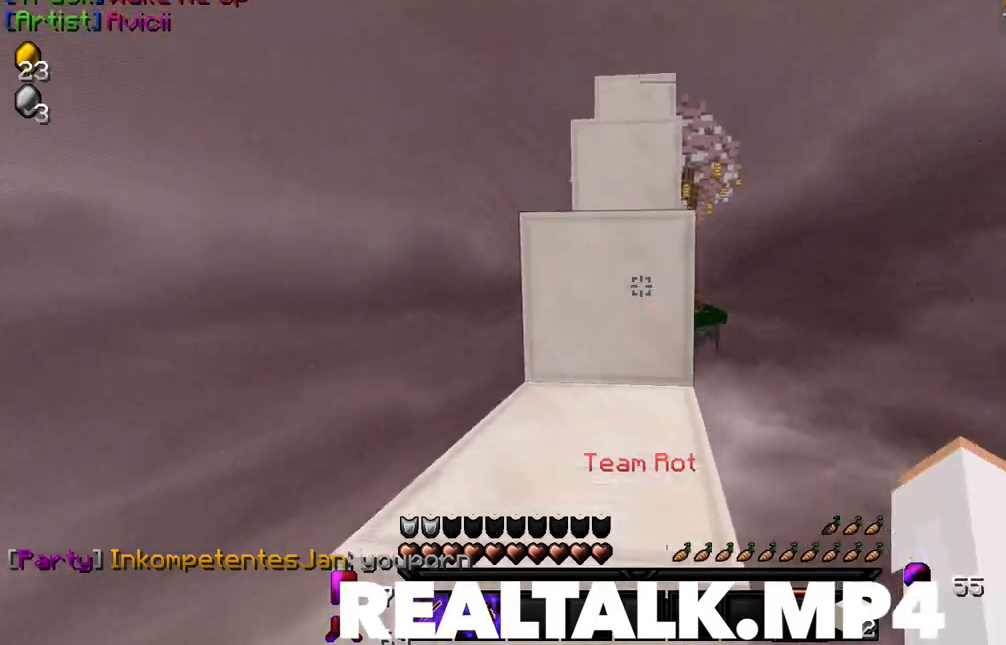
{"keys": ["w"], "mouse": [], "events": []}
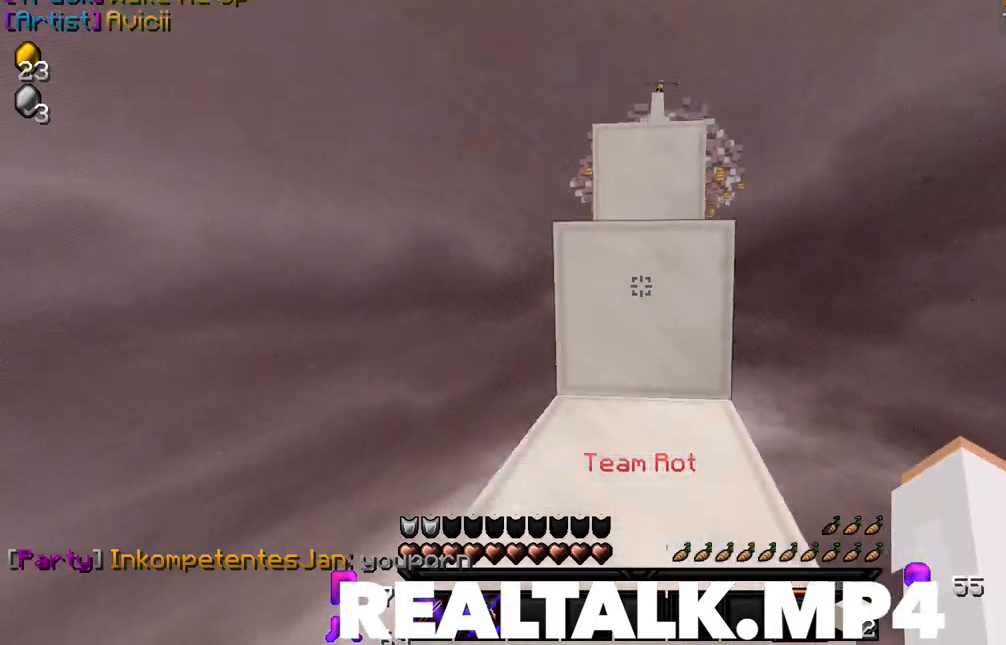
{"keys": ["w"], "mouse": [], "events": [[50, "mouse_left", "down"], [150, "mouse_left", "up"], [250, "mouse_left", "down"], [267, "mouse_left", "up"]]}
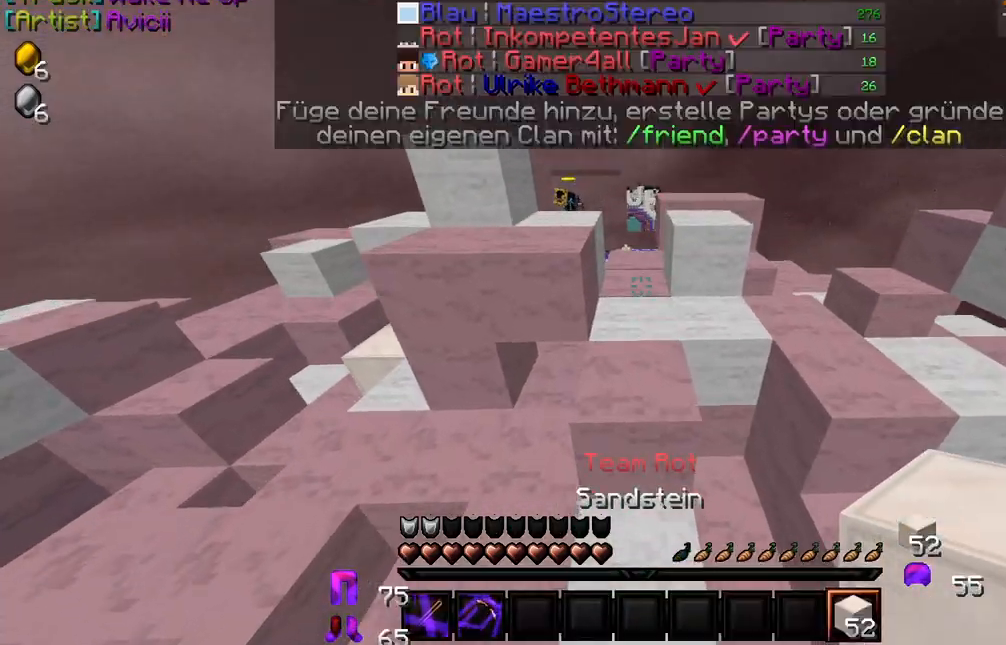
{"keys": ["a", "w"], "mouse": [], "events": [[34, "mouse_left", "down"], [100, "mouse_left", "up"], [167, "mouse_left", "down"], [267, "mouse_left", "up"], [334, "a", "down"], [367, "mouse_left", "down"], [450, "mouse_left", "up"]]}
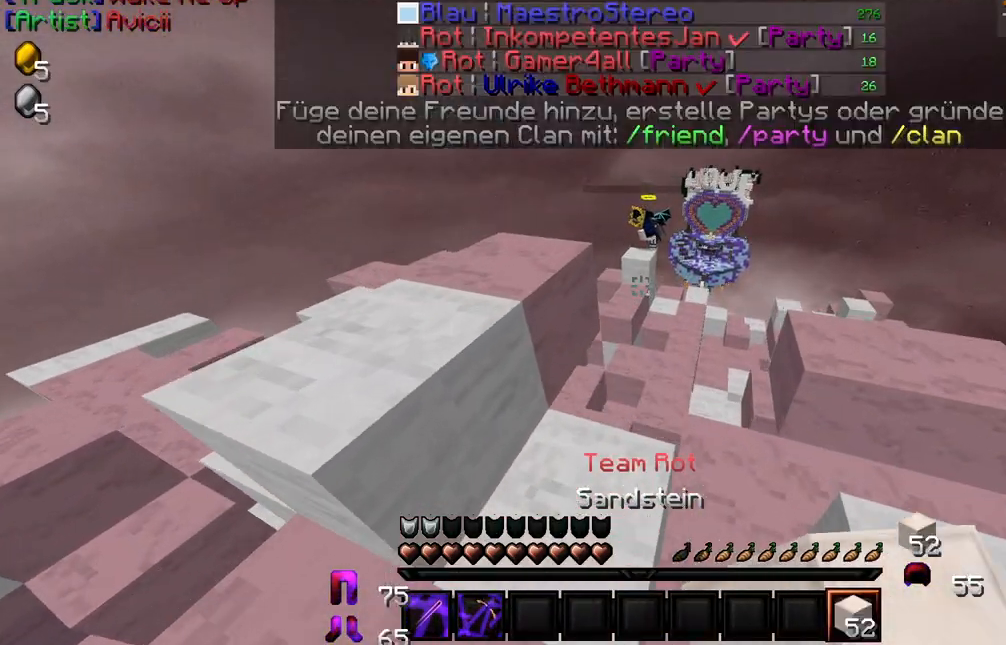
{"keys": ["a", "w"], "mouse": [], "events": [[34, "mouse_left", "down"], [100, "a", "up"], [134, "mouse_left", "up"], [200, "mouse_left", "down"], [317, "mouse_left", "up"], [367, "a", "down"], [384, "mouse_left", "down"], [500, "mouse_left", "up"]]}
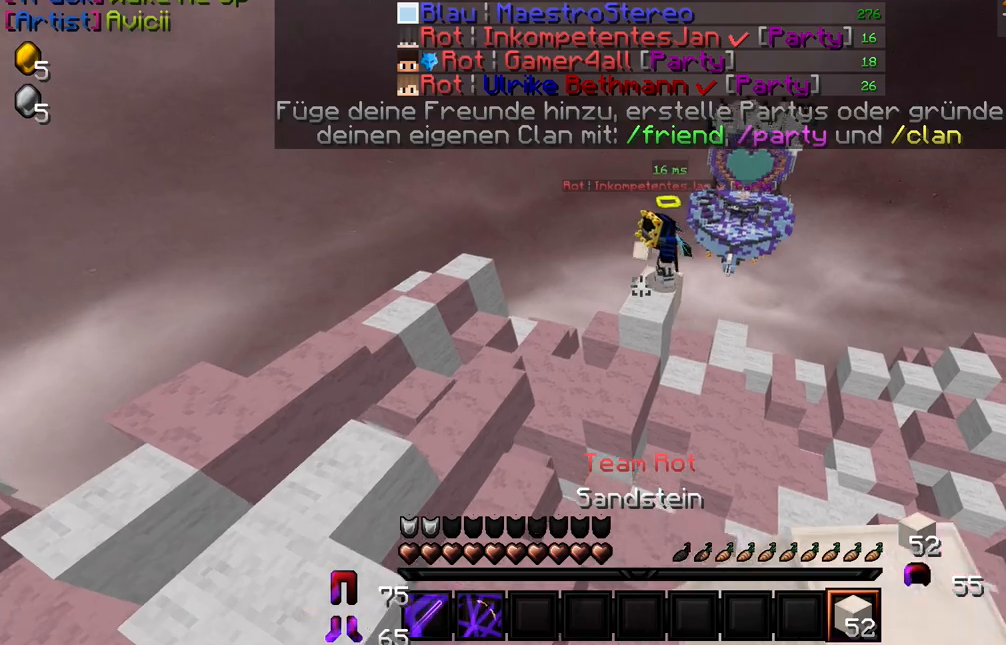
{"keys": ["w"], "mouse": [], "events": [[50, "a", "up"], [50, "mouse_left", "down"], [184, "mouse_left", "up"]]}
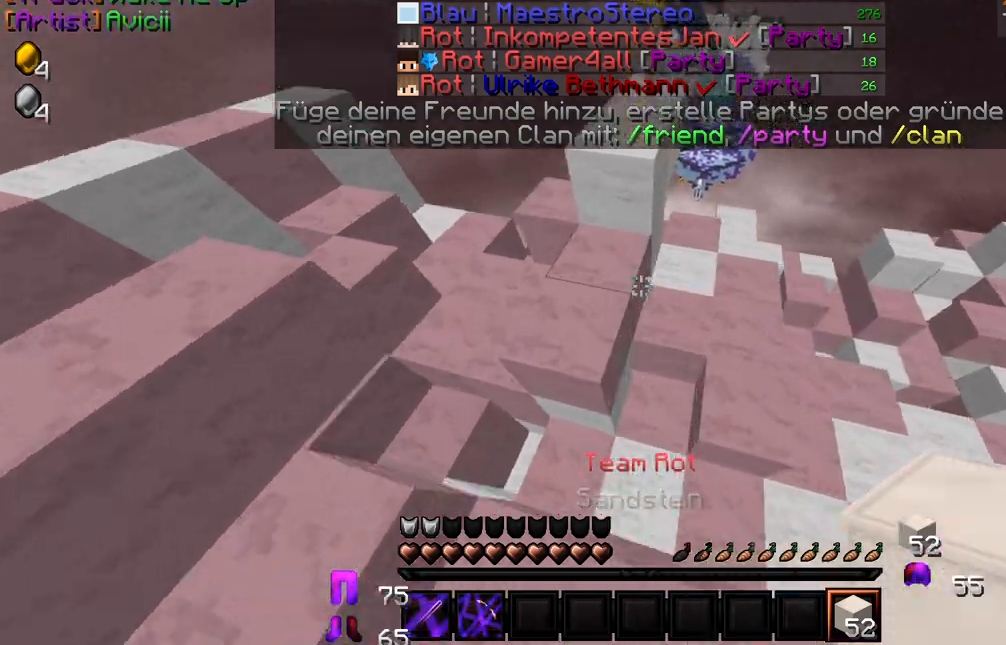
{"keys": [], "mouse": [], "events": [[134, "s", "down"], [134, "w", "up"], [384, "s", "up"]]}
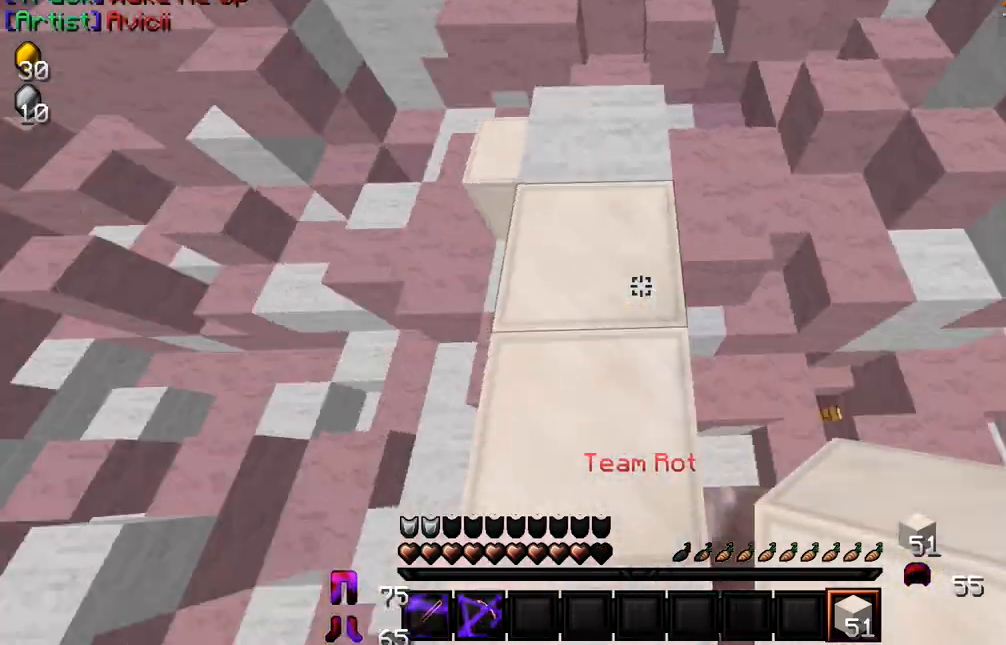
{"keys": ["w"], "mouse": ["left"], "events": [[50, "w", "down"], [117, "w", "up"], [134, "mouse_left", "down"], [200, "w", "down"], [217, "mouse_left", "up"], [300, "mouse_left", "down"], [384, "mouse_left", "up"], [467, "mouse_left", "down"]]}
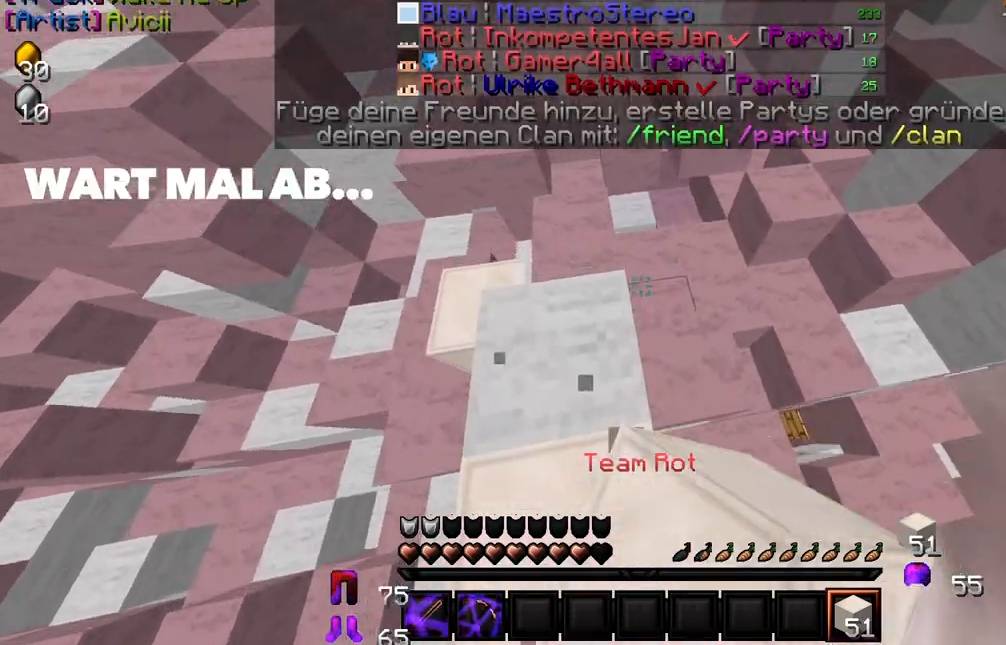
{"keys": ["w"], "mouse": [], "events": [[17, "mouse_left", "up"], [100, "mouse_left", "down"], [167, "mouse_left", "up"], [267, "mouse_left", "down"], [334, "mouse_left", "up"]]}
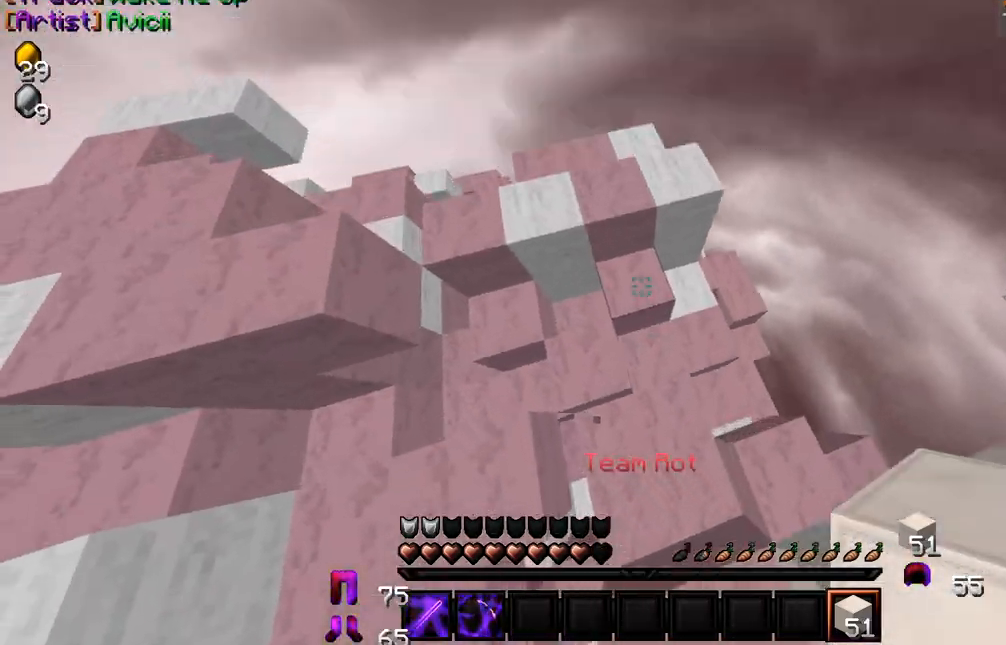
{"keys": ["w"], "mouse": [], "events": [[17, "mouse_left", "down"], [134, "mouse_left", "up"], [217, "mouse_left", "down"], [334, "mouse_left", "up"], [400, "mouse_left", "down"], [500, "mouse_left", "up"]]}
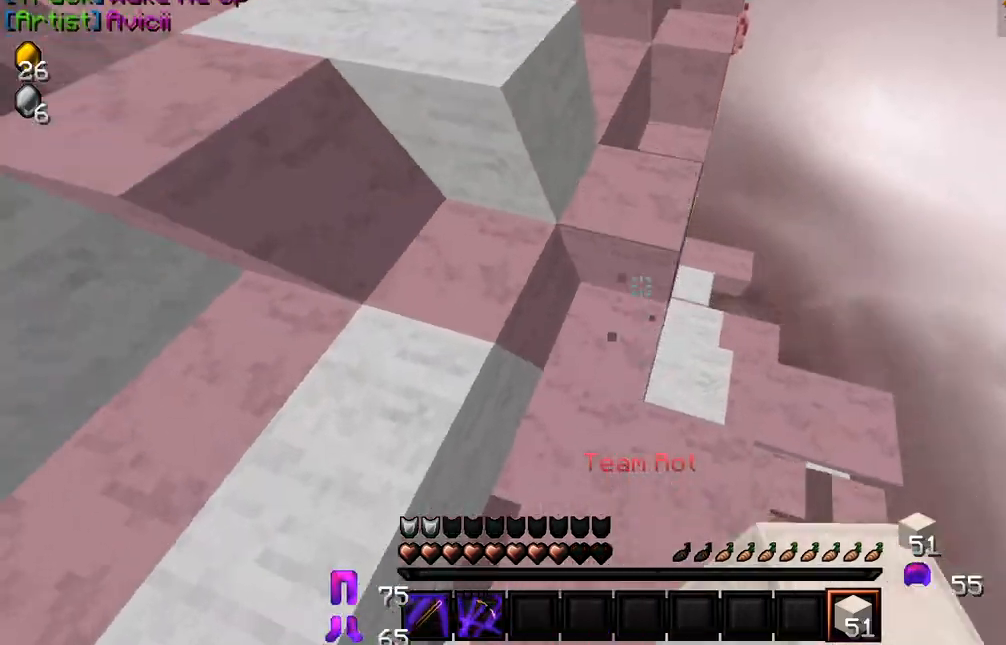
{"keys": ["w"], "mouse": ["left"], "events": [[84, "mouse_left", "down"], [200, "mouse_left", "up"], [267, "mouse_left", "down"], [384, "mouse_left", "up"], [450, "mouse_left", "down"]]}
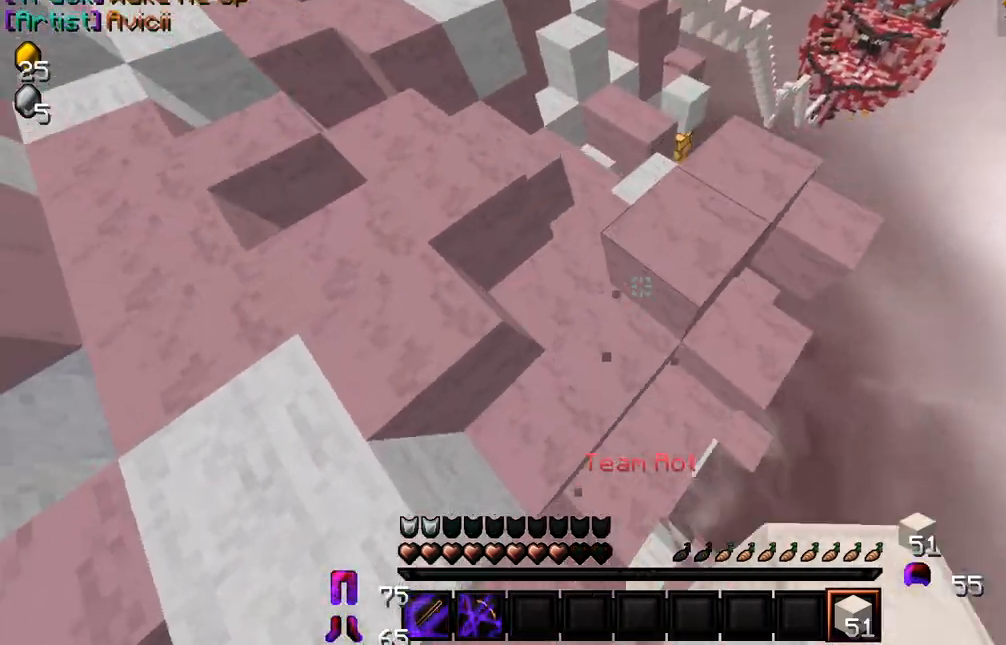
{"keys": ["w"], "mouse": [], "events": [[50, "mouse_left", "up"], [134, "mouse_left", "down"], [167, "a", "down"], [250, "mouse_left", "up"], [284, "a", "up"]]}
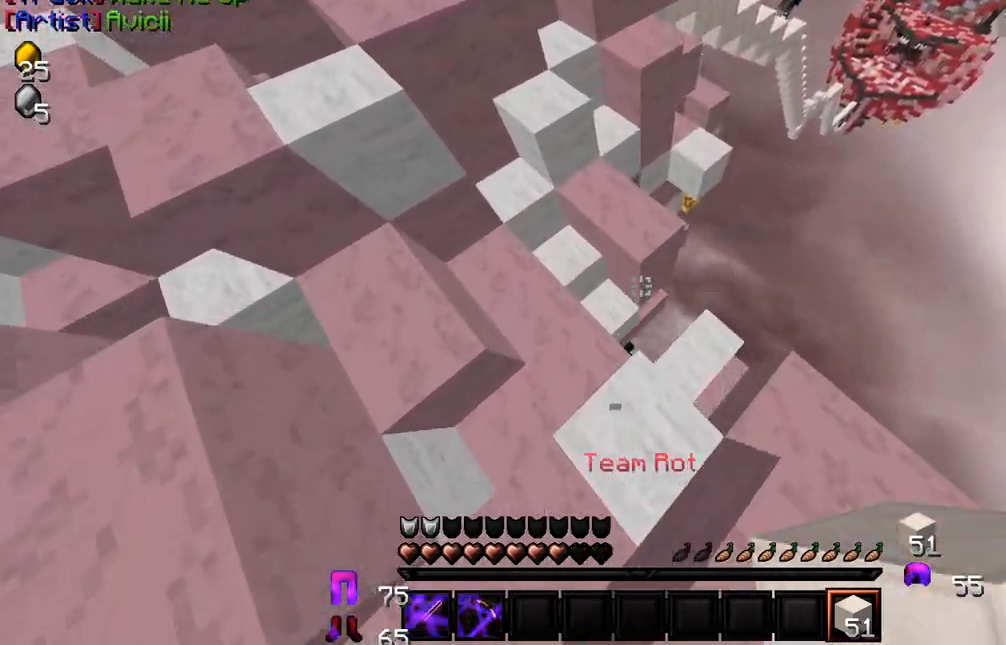
{"keys": ["w"], "mouse": ["left"], "events": [[34, "a", "down"], [100, "mouse_left", "down"], [134, "a", "up"], [234, "mouse_left", "up"], [300, "mouse_left", "down"], [417, "mouse_left", "up"], [484, "mouse_left", "down"]]}
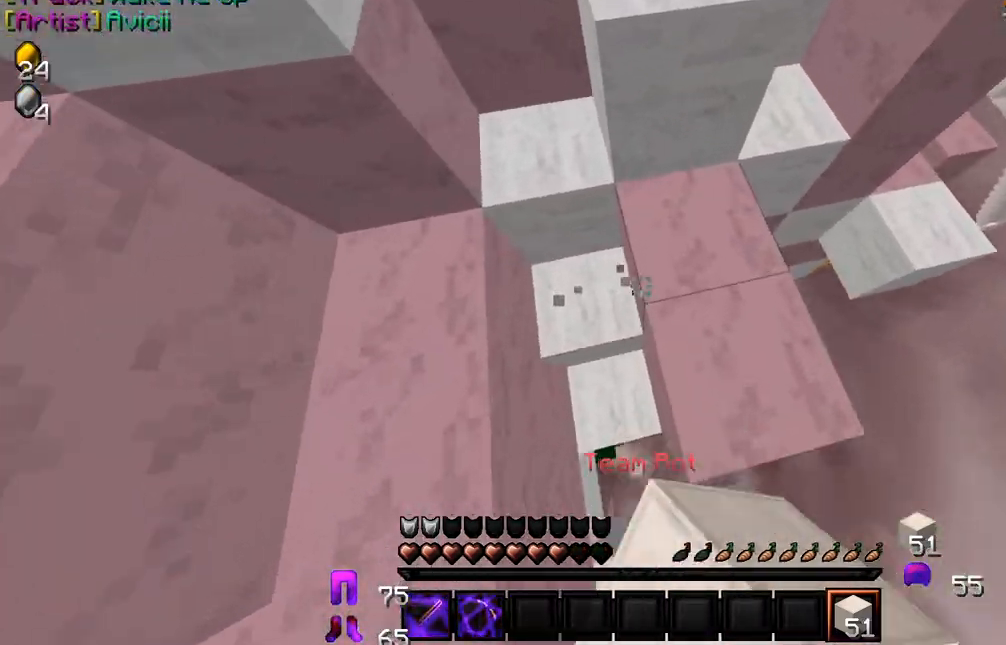
{"keys": ["a", "w"], "mouse": [], "events": [[84, "w", "up"], [100, "mouse_left", "up"], [184, "mouse_left", "down"], [267, "a", "down"], [284, "w", "down"], [317, "mouse_left", "up"], [400, "mouse_left", "down"], [500, "mouse_left", "up"]]}
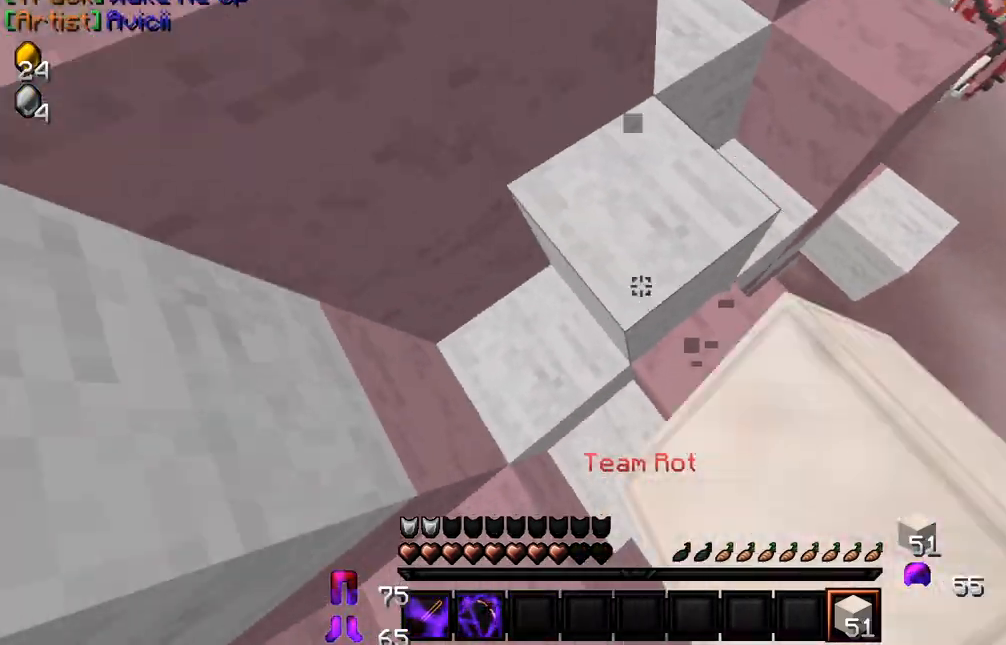
{"keys": ["w"], "mouse": ["left"], "events": [[67, "mouse_left", "down"], [150, "a", "up"], [184, "mouse_left", "up"], [234, "mouse_left", "down"], [350, "mouse_left", "up"], [434, "mouse_left", "down"]]}
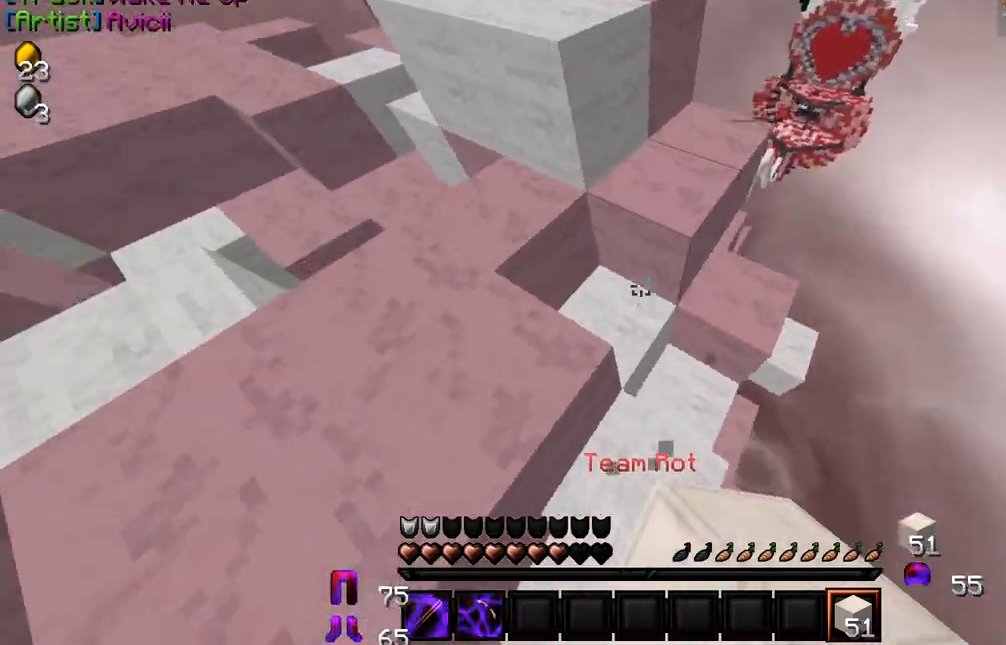
{"keys": ["w"], "mouse": ["left"], "events": [[17, "mouse_left", "up"], [84, "mouse_left", "down"], [217, "mouse_left", "up"], [267, "mouse_left", "down"], [384, "mouse_left", "up"], [467, "mouse_left", "down"]]}
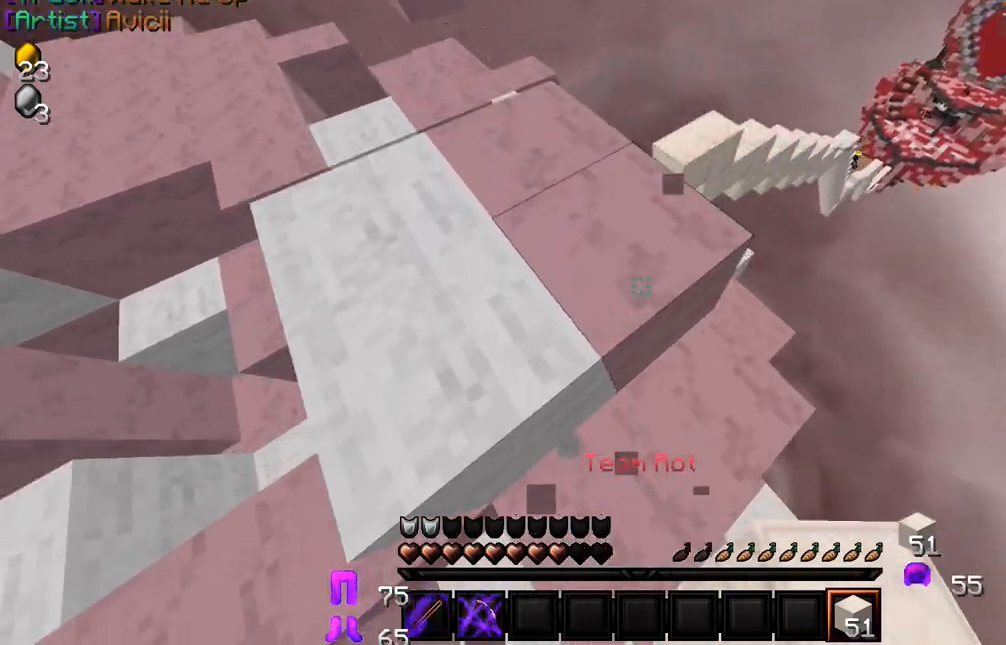
{"keys": ["w"], "mouse": ["left"], "events": [[67, "mouse_left", "up"], [150, "mouse_left", "down"], [267, "mouse_left", "up"], [317, "mouse_left", "down"], [450, "mouse_left", "up"], [500, "mouse_left", "down"]]}
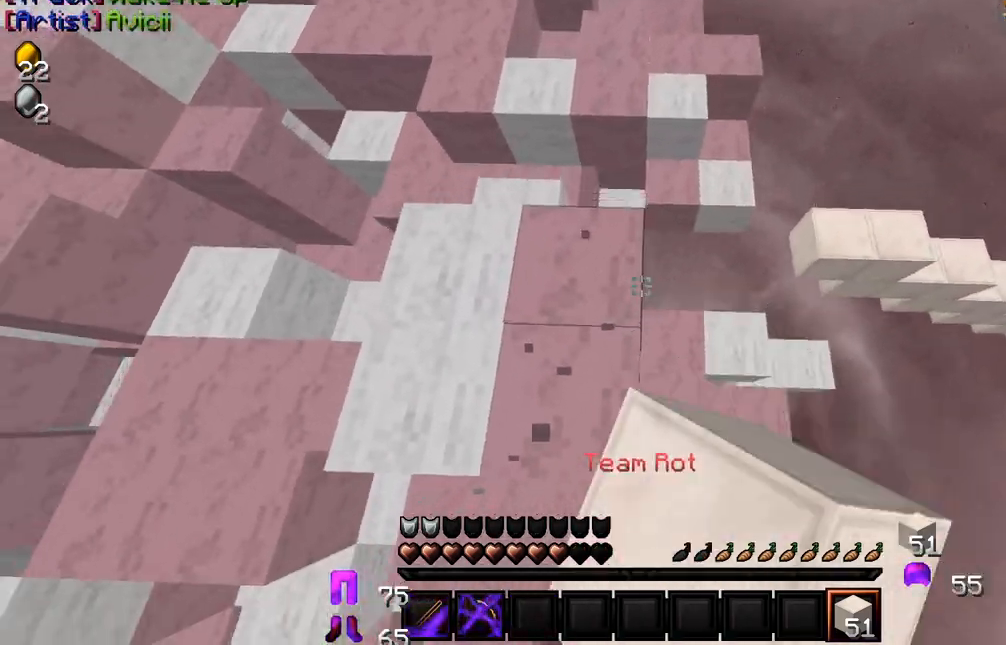
{"keys": ["w"], "mouse": [], "events": [[100, "a", "down"], [117, "mouse_left", "up"], [167, "mouse_left", "down"], [284, "mouse_left", "up"], [350, "mouse_left", "down"], [467, "mouse_left", "up"], [500, "a", "up"]]}
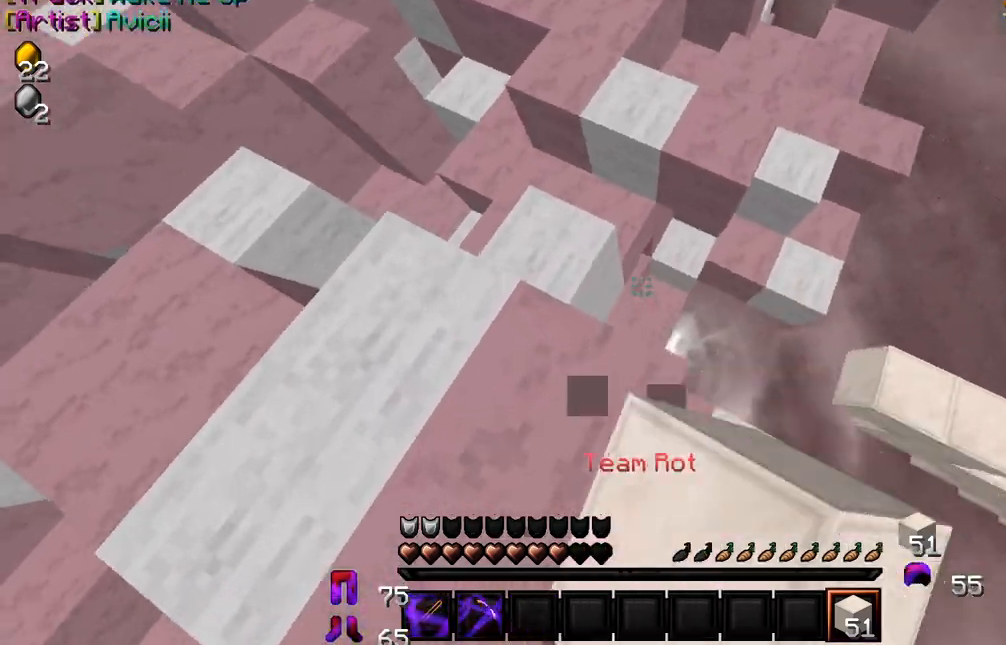
{"keys": ["w"], "mouse": [], "events": [[50, "mouse_left", "down"], [150, "mouse_left", "up"], [400, "mouse_left", "down"], [484, "mouse_left", "up"]]}
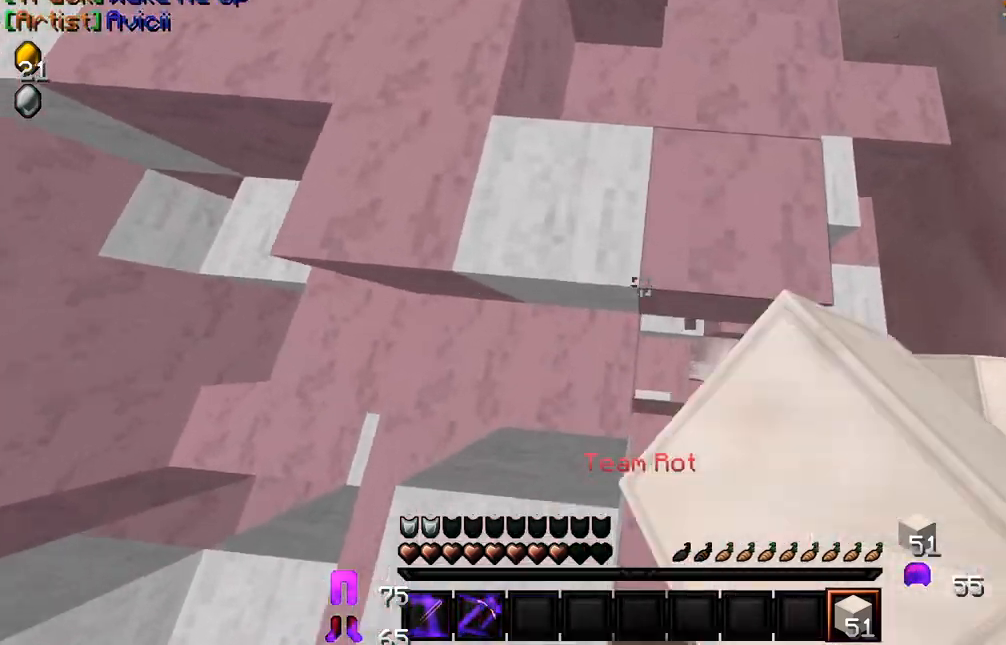
{"keys": ["w"], "mouse": ["left"], "events": [[67, "mouse_left", "down"], [167, "mouse_left", "up"], [234, "mouse_left", "down"], [367, "mouse_left", "up"], [450, "mouse_left", "down"]]}
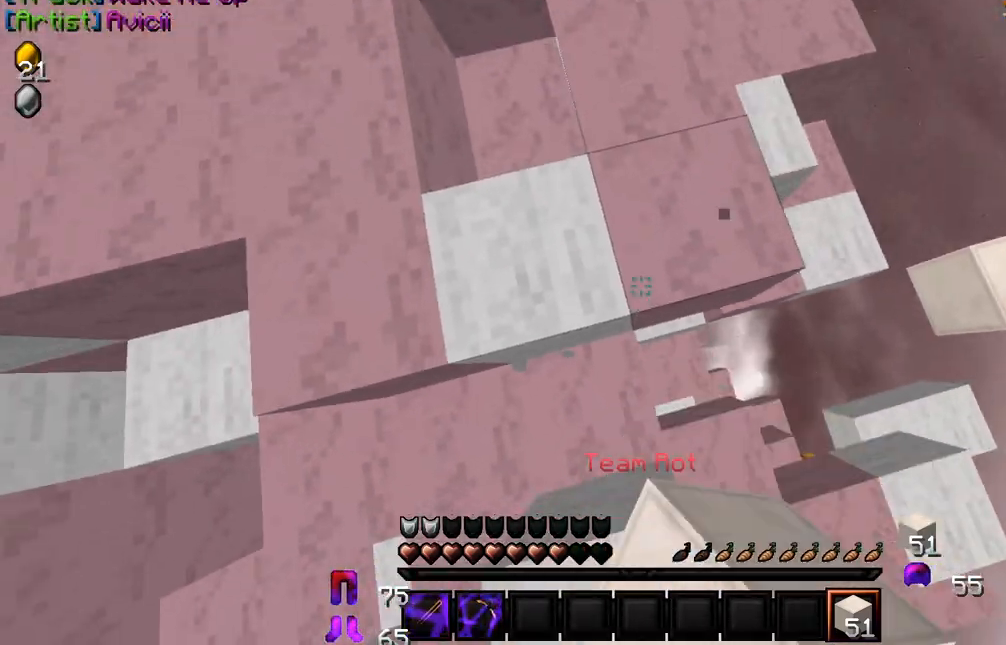
{"keys": ["s"], "mouse": [], "events": [[50, "mouse_left", "up"], [134, "mouse_left", "down"], [217, "w", "up"], [234, "mouse_left", "up"], [334, "mouse_left", "down"], [367, "s", "down"], [417, "mouse_left", "up"]]}
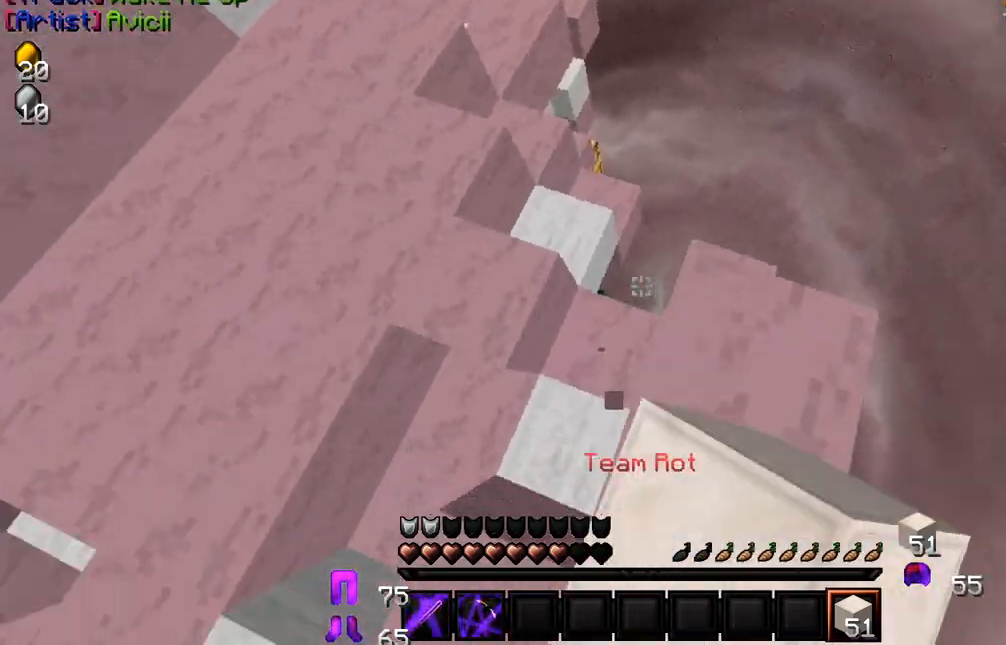
{"keys": ["a"], "mouse": ["left"], "events": [[34, "mouse_left", "down"], [67, "s", "up"], [134, "mouse_left", "up"], [217, "mouse_left", "down"], [217, "w", "down"], [284, "w", "up"], [317, "mouse_left", "up"], [334, "mouse_left", "down"], [334, "w", "down"], [350, "a", "down"], [384, "mouse_left", "up"], [384, "w", "up"], [484, "mouse_left", "down"]]}
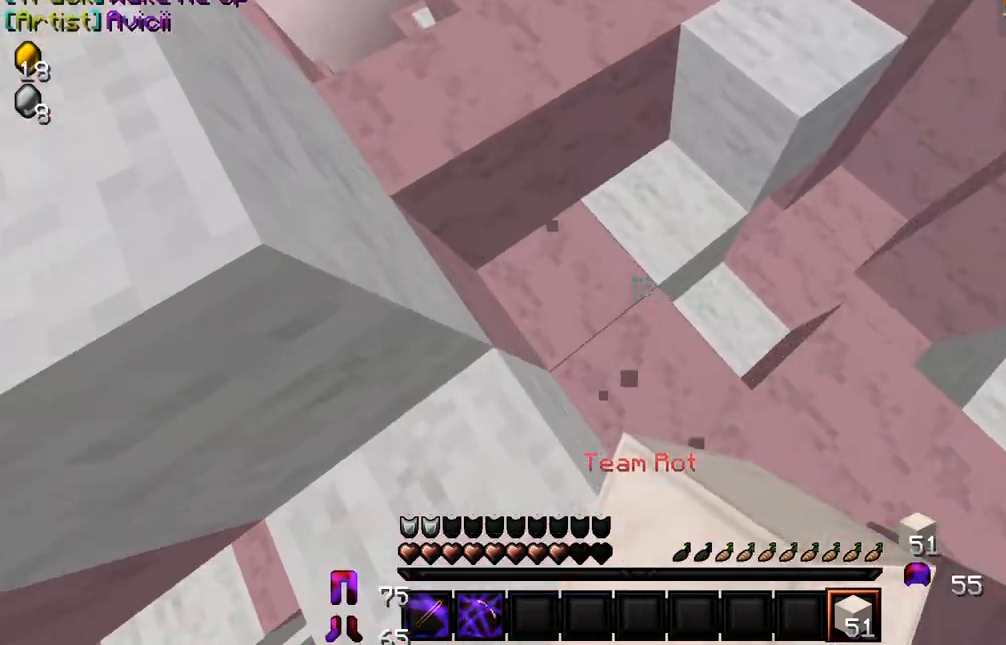
{"keys": ["s"], "mouse": [], "events": [[50, "s", "down"], [100, "mouse_left", "up"], [167, "mouse_left", "down"], [267, "a", "up"], [300, "mouse_left", "up"], [350, "mouse_left", "down"], [500, "mouse_left", "up"]]}
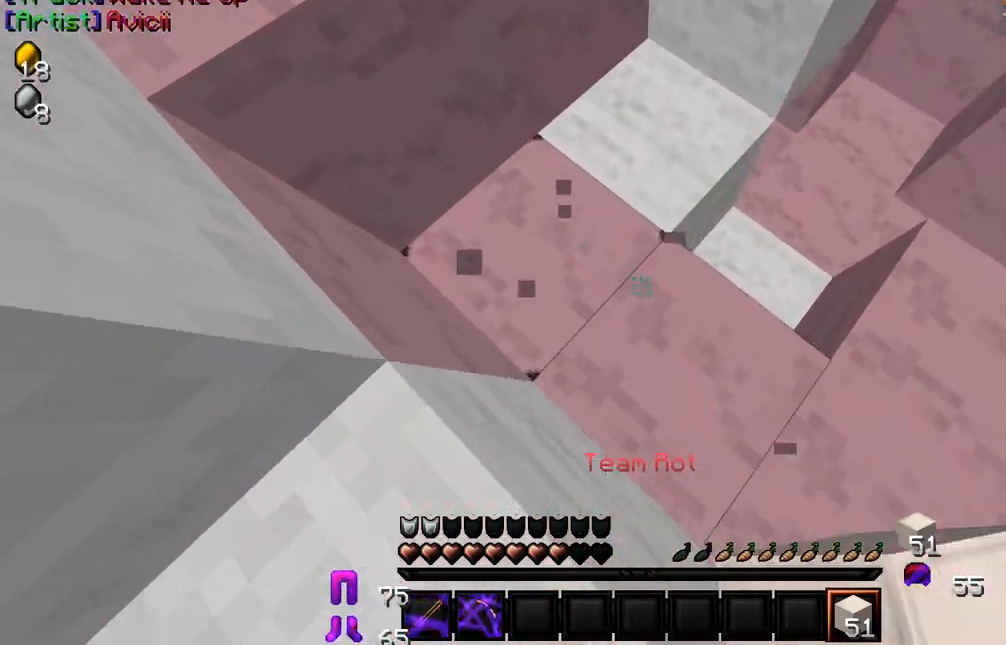
{"keys": ["a"], "mouse": [], "events": [[67, "a", "down"], [150, "mouse_left", "down"], [334, "s", "up"], [417, "mouse_left", "up"]]}
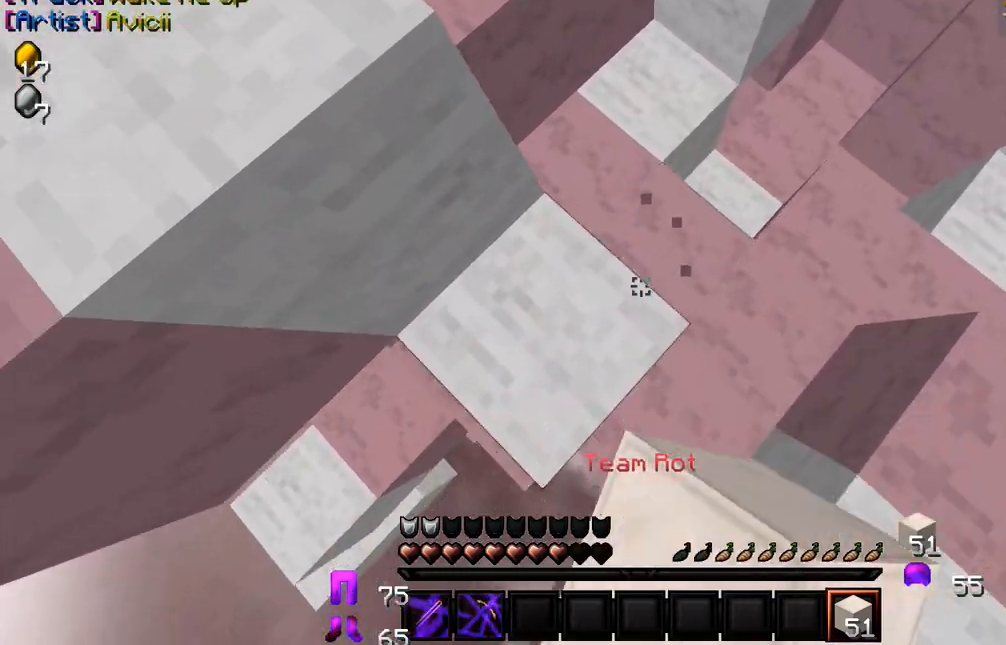
{"keys": [], "mouse": ["left"], "events": [[250, "a", "up"], [334, "mouse_left", "down"], [434, "mouse_left", "up"], [500, "mouse_left", "down"]]}
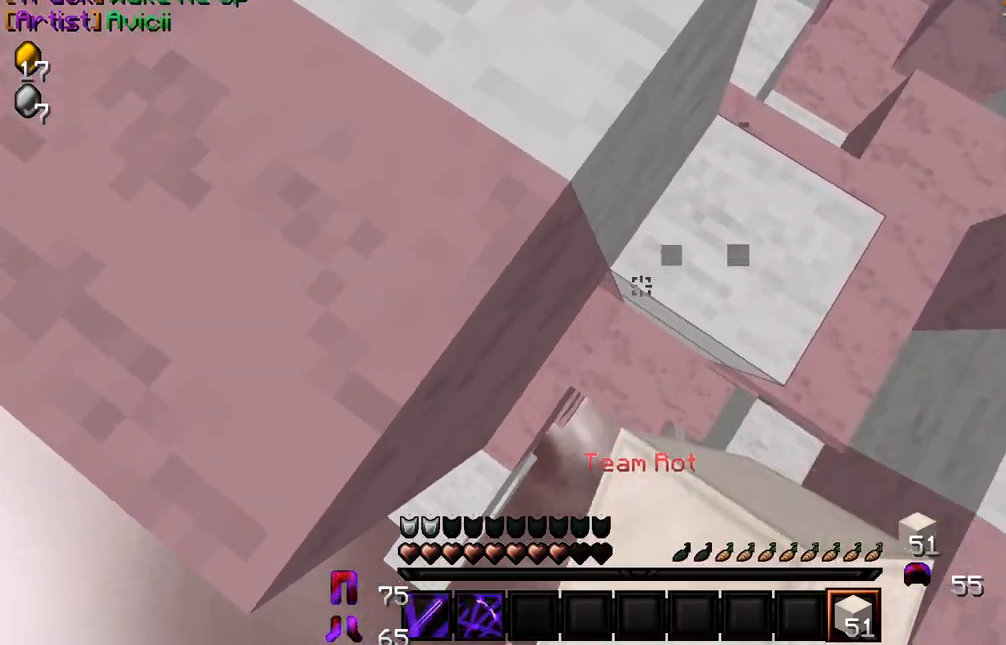
{"keys": [], "mouse": ["right"], "events": [[17, "a", "down"], [17, "s", "down"], [84, "a", "up"], [134, "mouse_left", "up"], [167, "a", "down"], [184, "mouse_left", "down"], [217, "s", "up"], [284, "a", "up"], [317, "mouse_left", "up"], [367, "mouse_left", "down"], [384, "mouse_left", "up"], [434, "mouse_right", "down"]]}
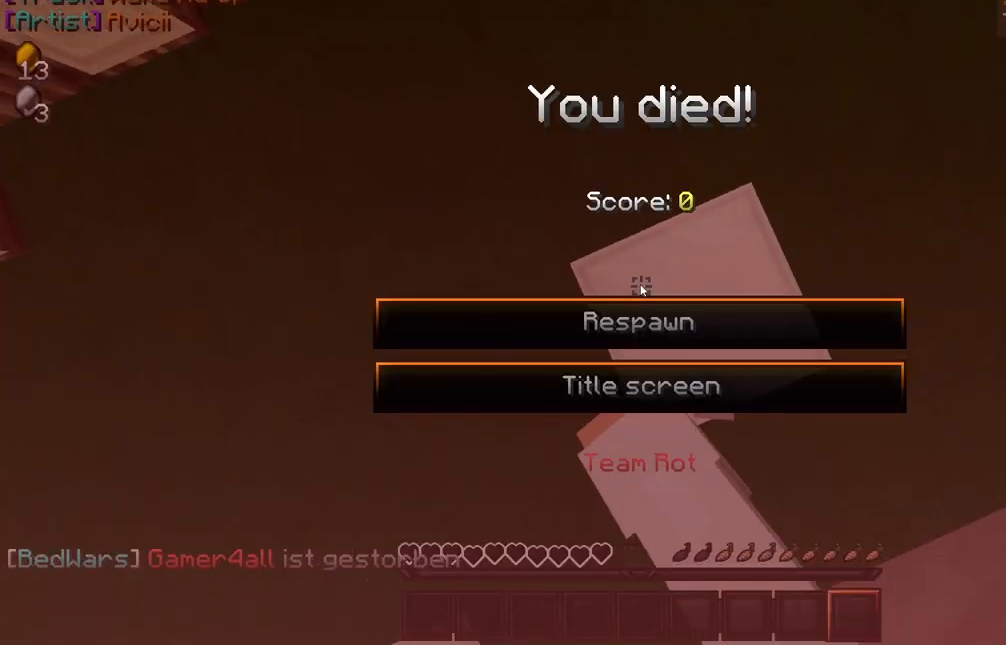
{"keys": [], "mouse": [], "events": [[50, "mouse_right", "up"], [384, "mouse_left", "down"], [484, "mouse_left", "up"]]}
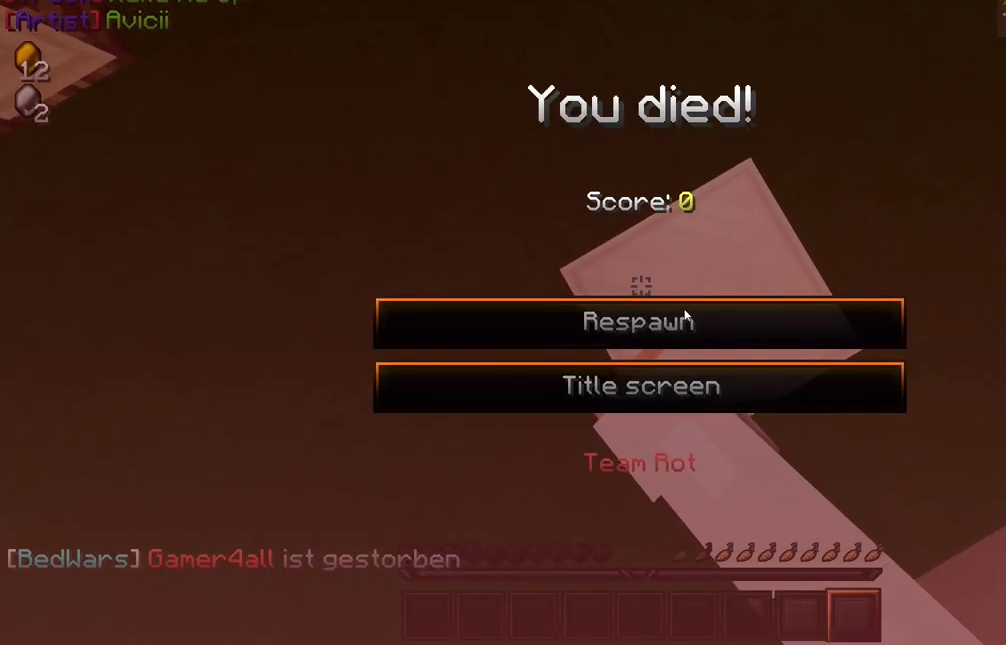
{"keys": [], "mouse": []}